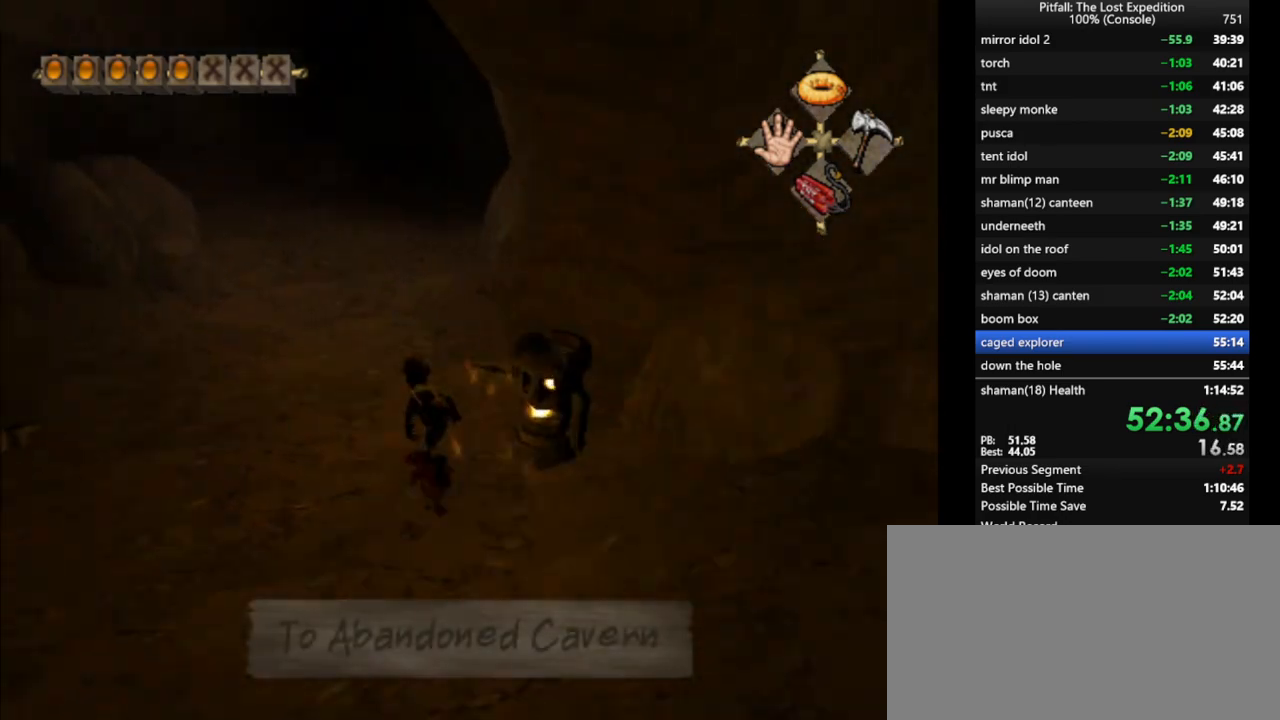
Gameplay with a controller (Nintendo layout); each line is a JSON object with the inputs held at the frame after it. "events" lists button and stick changes between this image and that frame as [ms after this image, input, new state], when the widget could be followed in between. Not read: L3 R3 START.
{"buttons": ["A"], "left_stick": "up-left", "right_stick": "center", "events": [[17, "X", "up"], [67, "X", "down"], [133, "L1", "up"], [133, "X", "up"], [150, "left_stick", "up-left"], [183, "X", "down"], [217, "X", "up"], [250, "L1", "down"], [267, "L1", "up"], [267, "X", "down"], [283, "X", "up"], [350, "X", "down"], [400, "A", "down"], [450, "X", "up"]]}
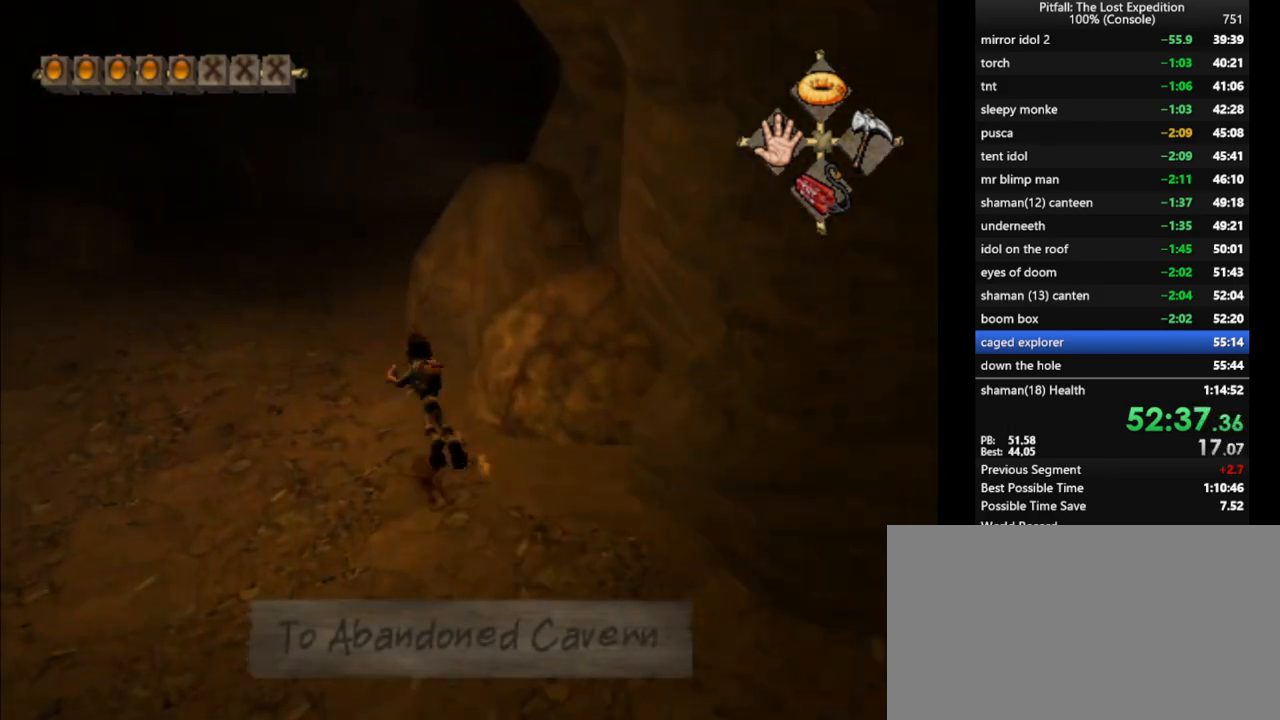
{"buttons": [], "left_stick": "center", "right_stick": "center", "events": [[67, "A", "up"], [117, "left_stick", "up"], [150, "A", "down"], [217, "A", "up"], [267, "A", "down"], [333, "A", "up"], [367, "left_stick", "center"], [400, "A", "down"], [433, "A", "up"]]}
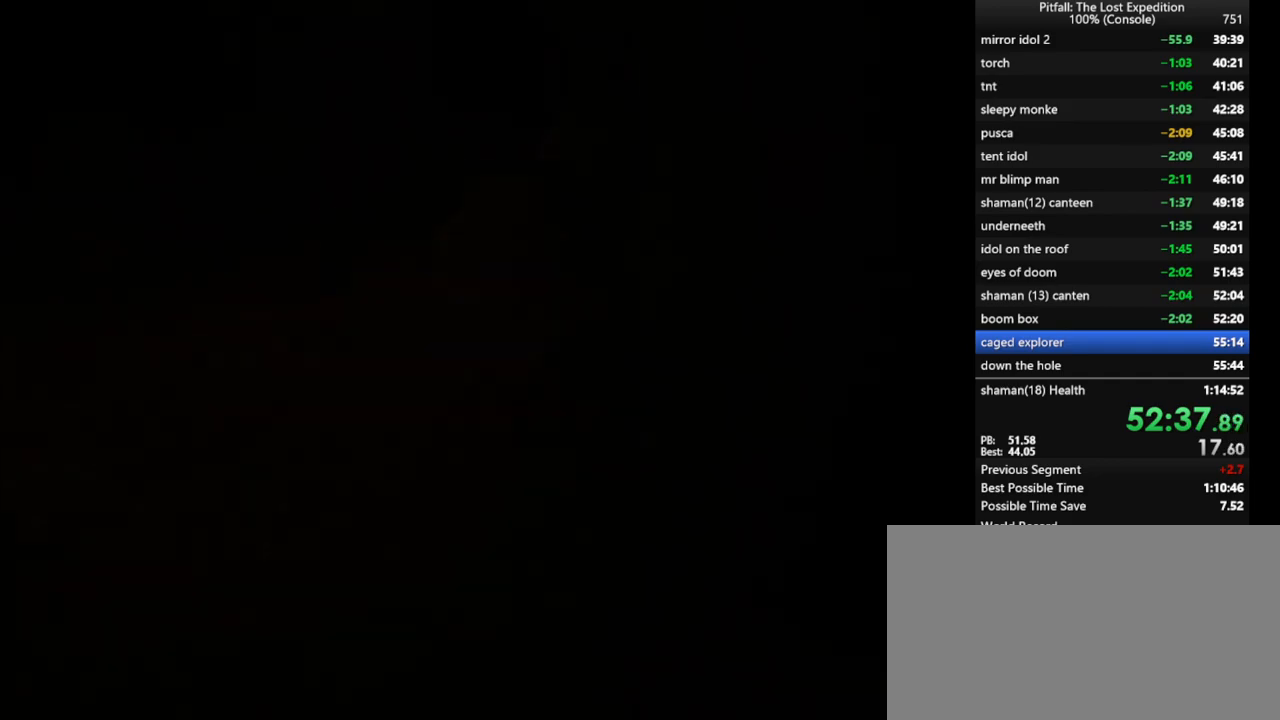
{"buttons": [], "left_stick": "center", "right_stick": "center", "events": [[283, "A", "down"], [333, "A", "up"], [433, "A", "down"], [450, "A", "up"]]}
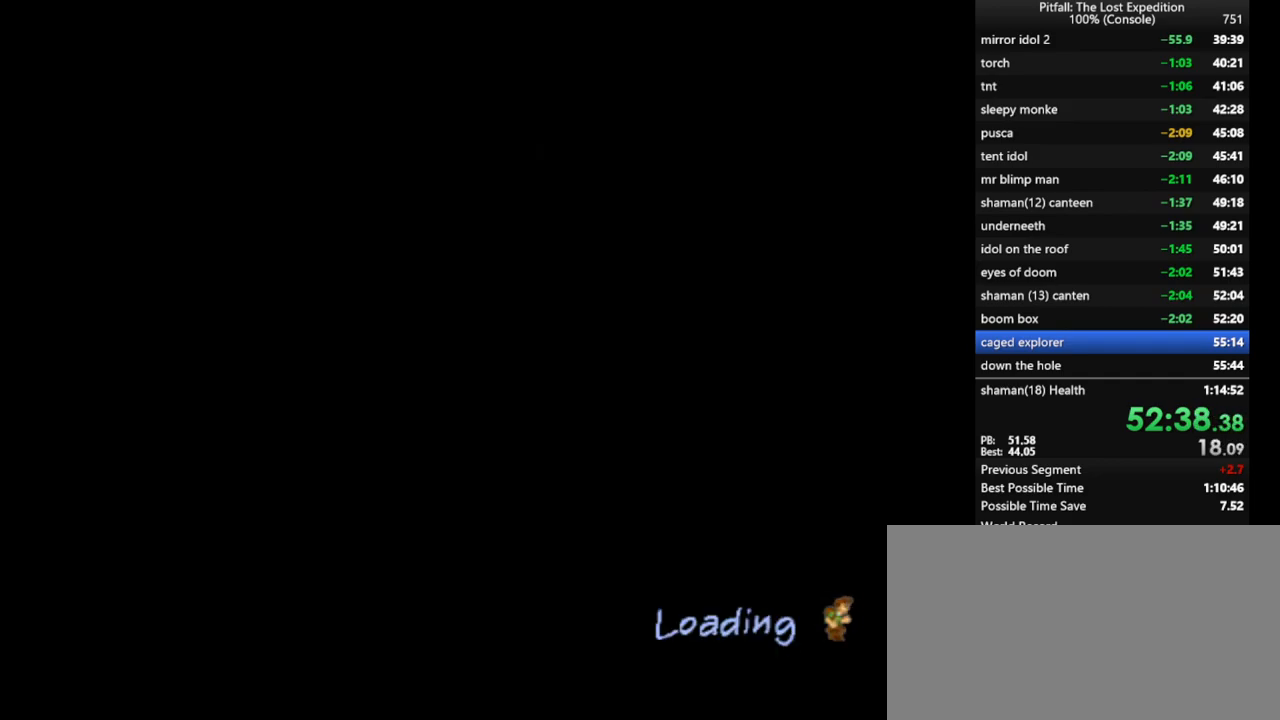
{"buttons": [], "left_stick": "center", "right_stick": "center", "events": [[50, "A", "down"], [100, "A", "up"], [183, "A", "down"], [217, "A", "up"], [267, "A", "down"], [317, "A", "up"], [383, "A", "down"], [450, "A", "up"]]}
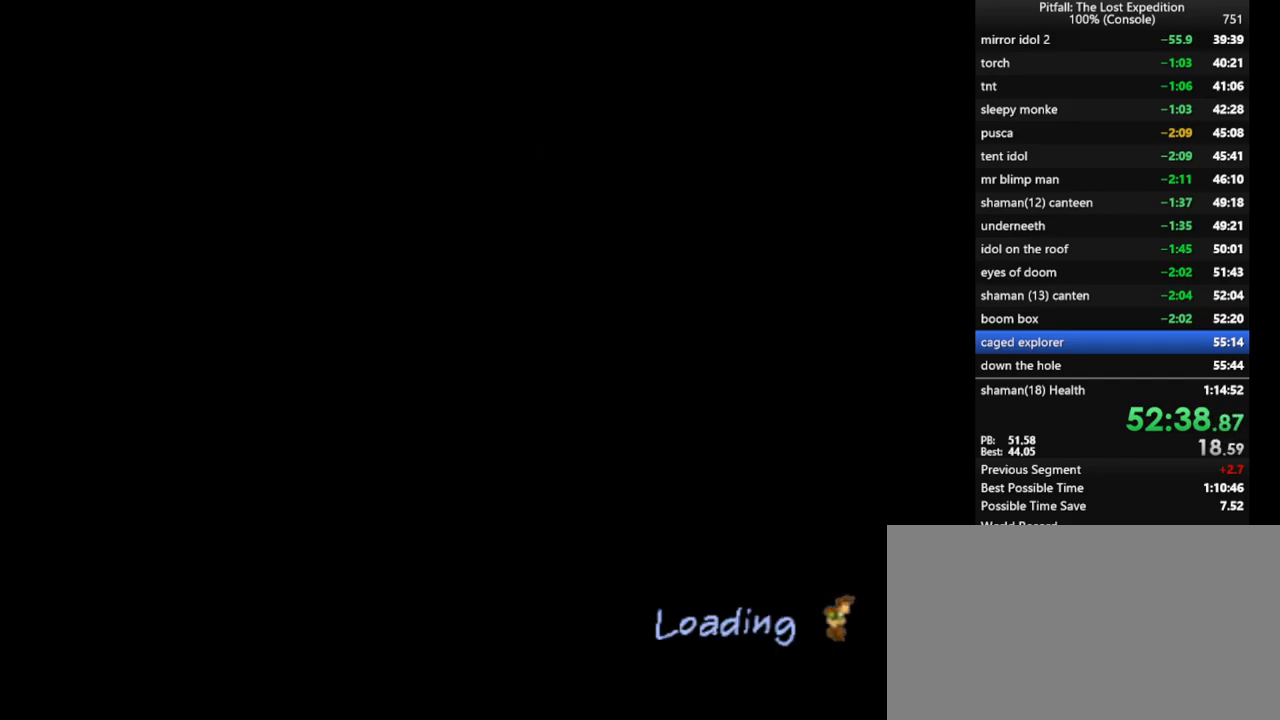
{"buttons": ["A"], "left_stick": "center", "right_stick": "center", "events": [[83, "A", "down"], [167, "A", "up"], [233, "A", "down"], [350, "A", "up"], [433, "A", "down"]]}
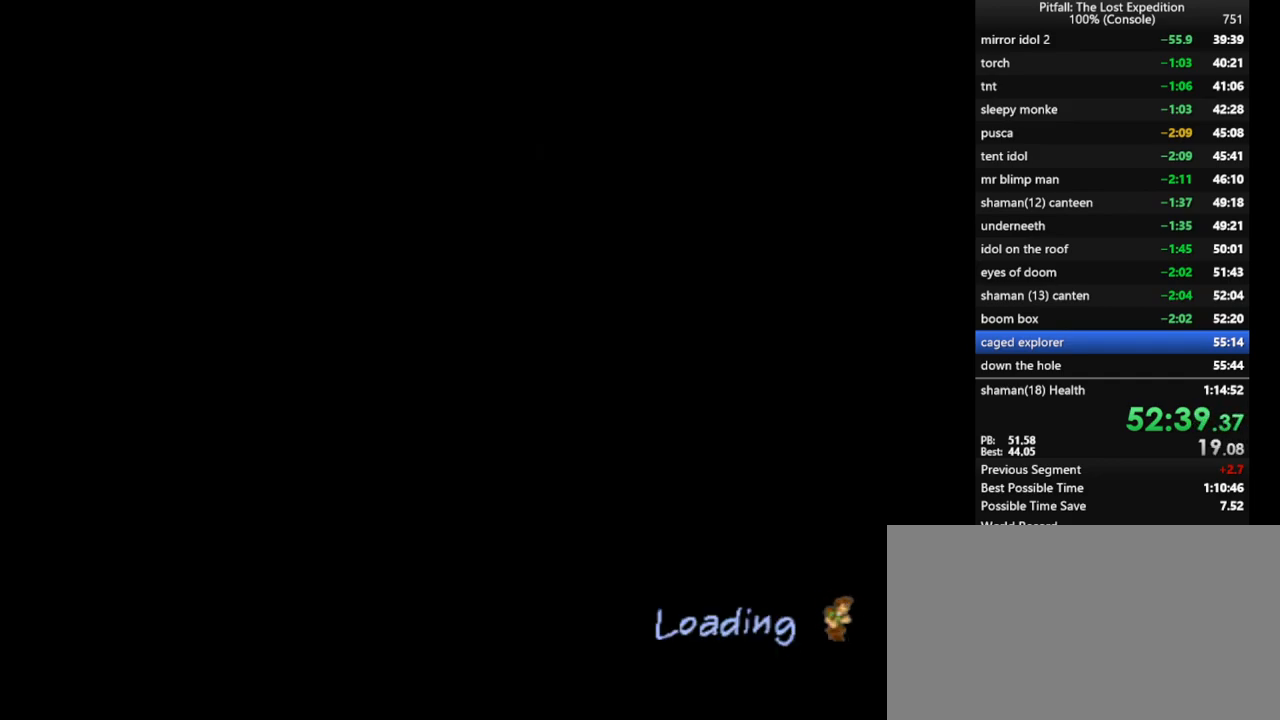
{"buttons": [], "left_stick": "center", "right_stick": "center", "events": [[33, "A", "up"], [50, "A", "down"], [117, "A", "up"], [200, "A", "down"], [350, "A", "up"], [417, "A", "down"], [500, "A", "up"]]}
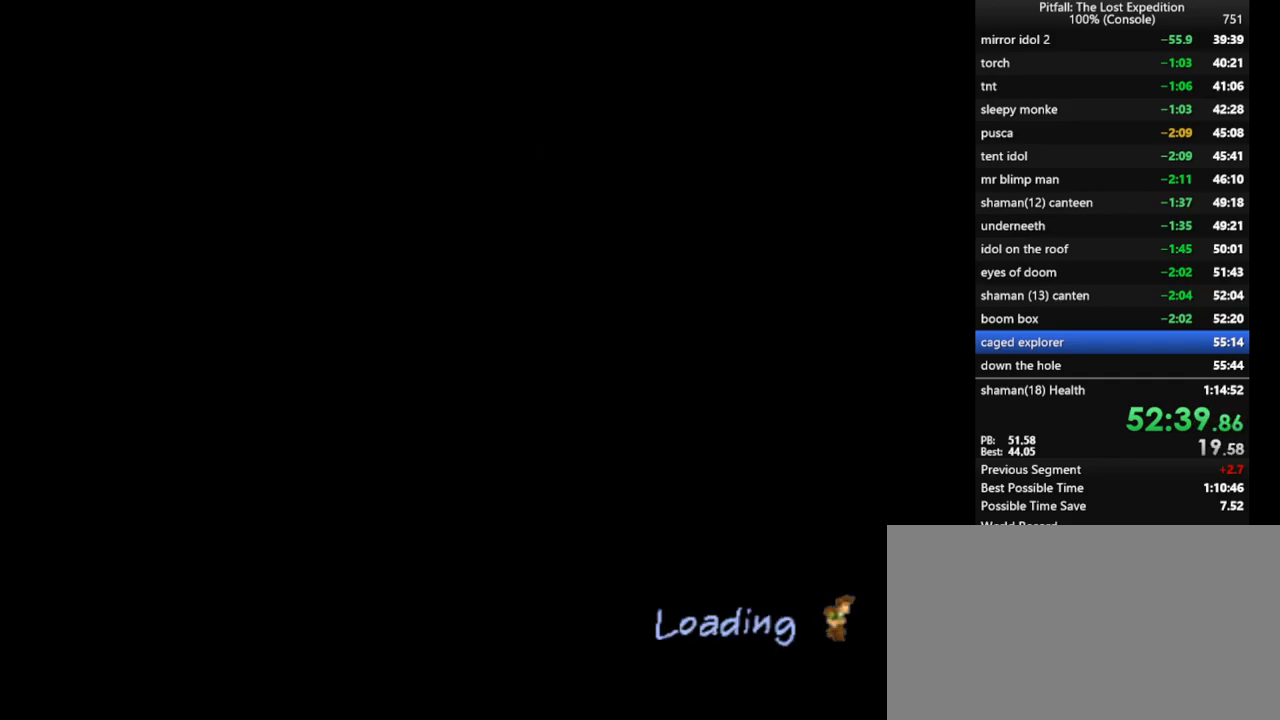
{"buttons": [], "left_stick": "center", "right_stick": "center", "events": [[33, "A", "down"], [133, "A", "up"], [467, "A", "down"], [483, "A", "up"]]}
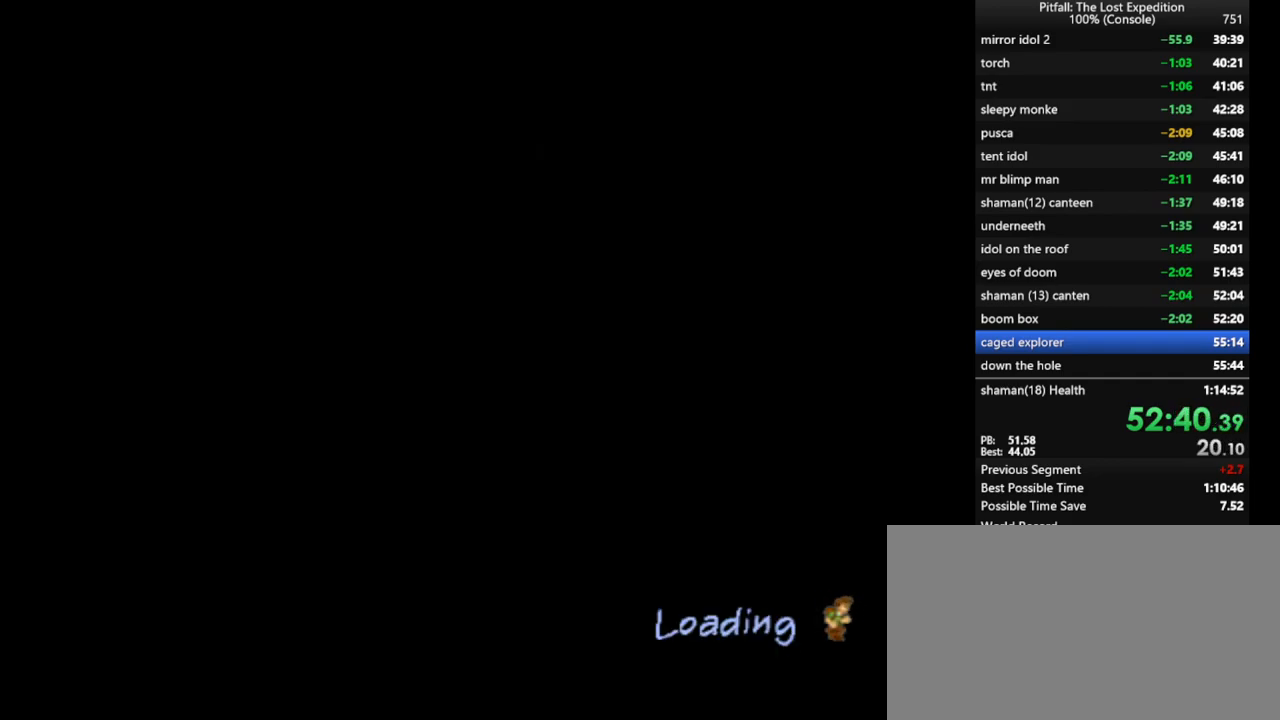
{"buttons": [], "left_stick": "up-right", "right_stick": "center", "events": [[17, "left_stick", "up"], [67, "A", "down"], [150, "A", "up"], [217, "A", "down"], [267, "A", "up"], [267, "left_stick", "center"], [317, "A", "down"], [317, "left_stick", "up-right"], [383, "A", "up"]]}
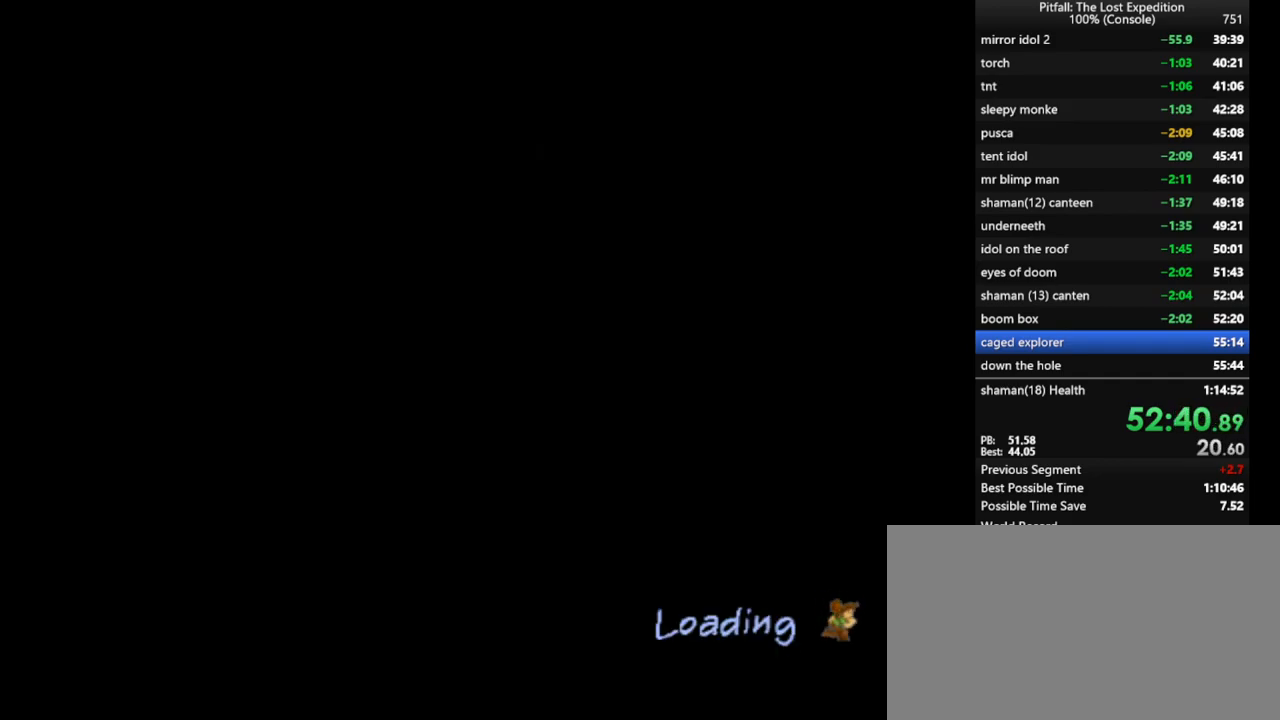
{"buttons": [], "left_stick": "up-right", "right_stick": "center", "events": []}
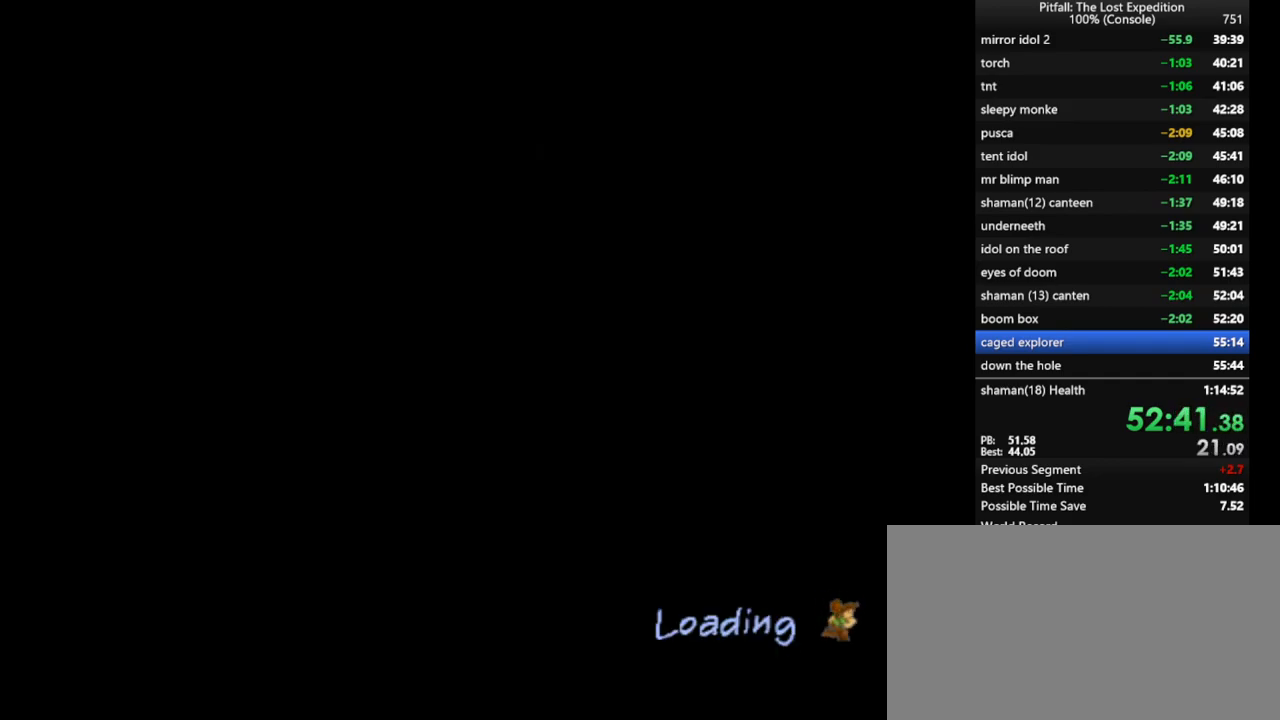
{"buttons": [], "left_stick": "up", "right_stick": "center", "events": [[150, "A", "down"], [150, "left_stick", "center"], [400, "A", "up"], [433, "A", "down"], [450, "A", "up"], [483, "left_stick", "up"]]}
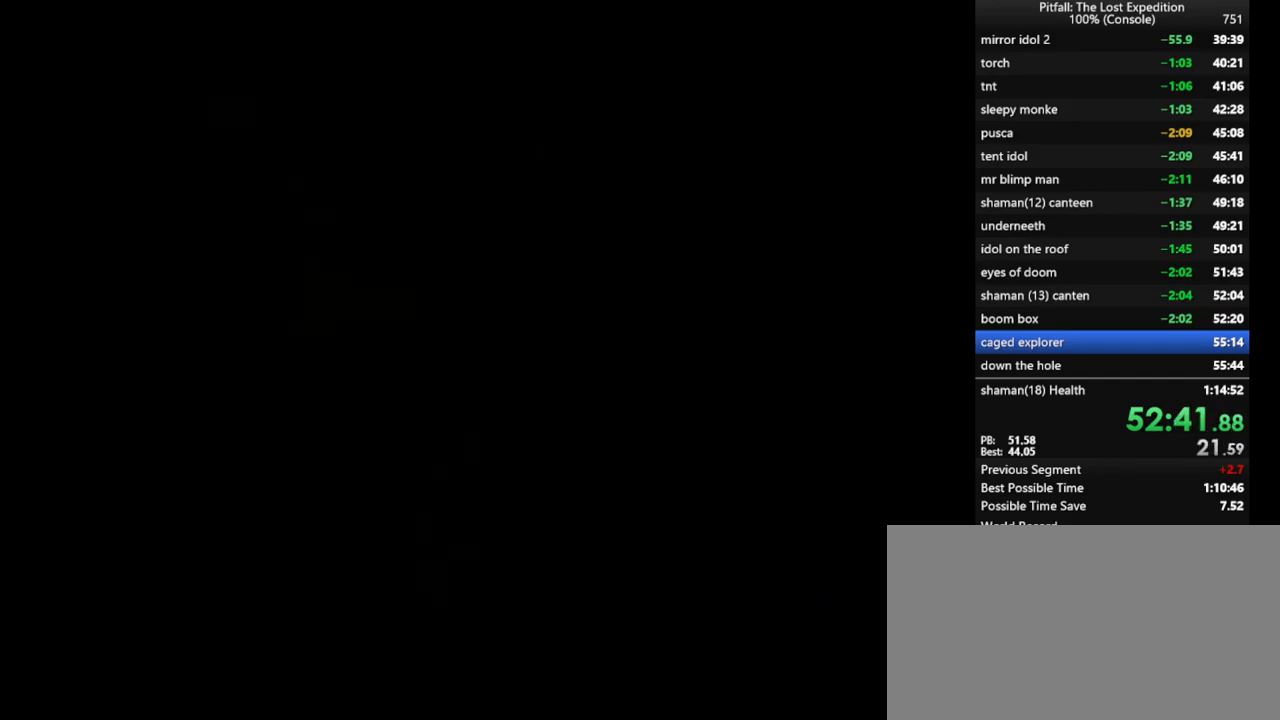
{"buttons": [], "left_stick": "up", "right_stick": "center", "events": [[233, "A", "down"], [250, "left_stick", "center"], [317, "A", "up"], [433, "A", "down"], [467, "left_stick", "up"], [483, "A", "up"]]}
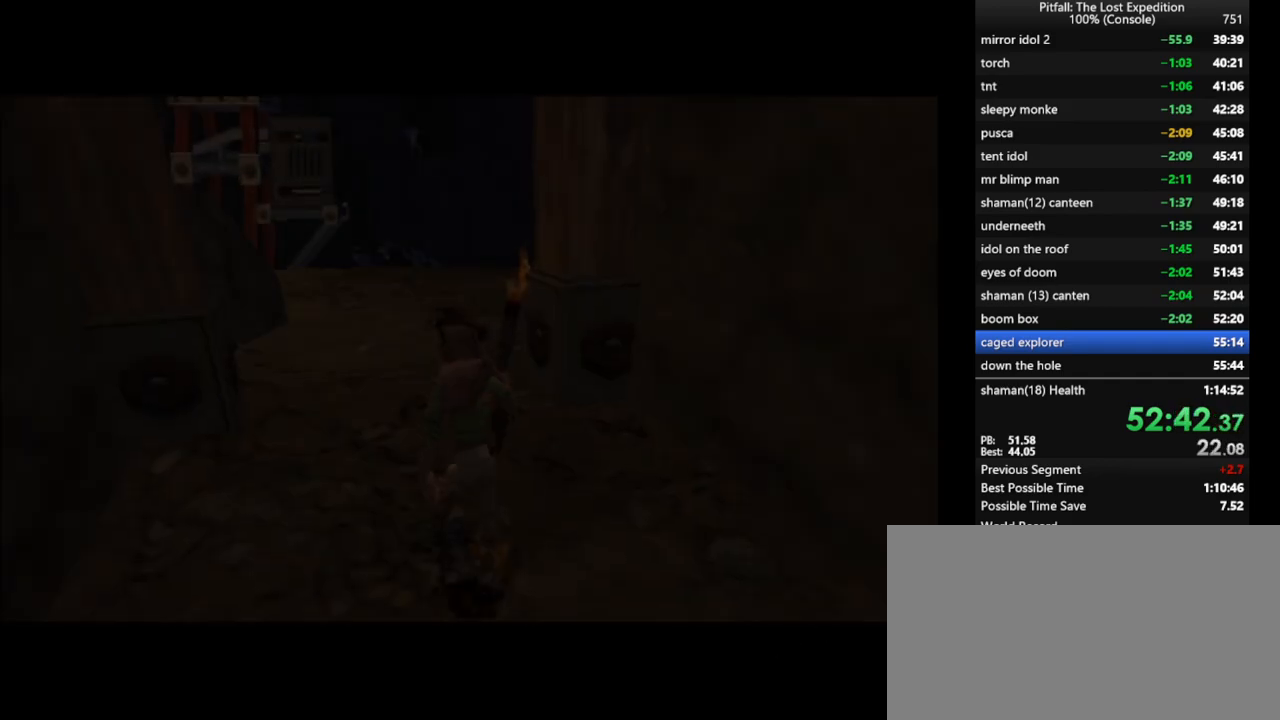
{"buttons": ["R1"], "left_stick": "up", "right_stick": "center", "events": [[267, "R1", "down"]]}
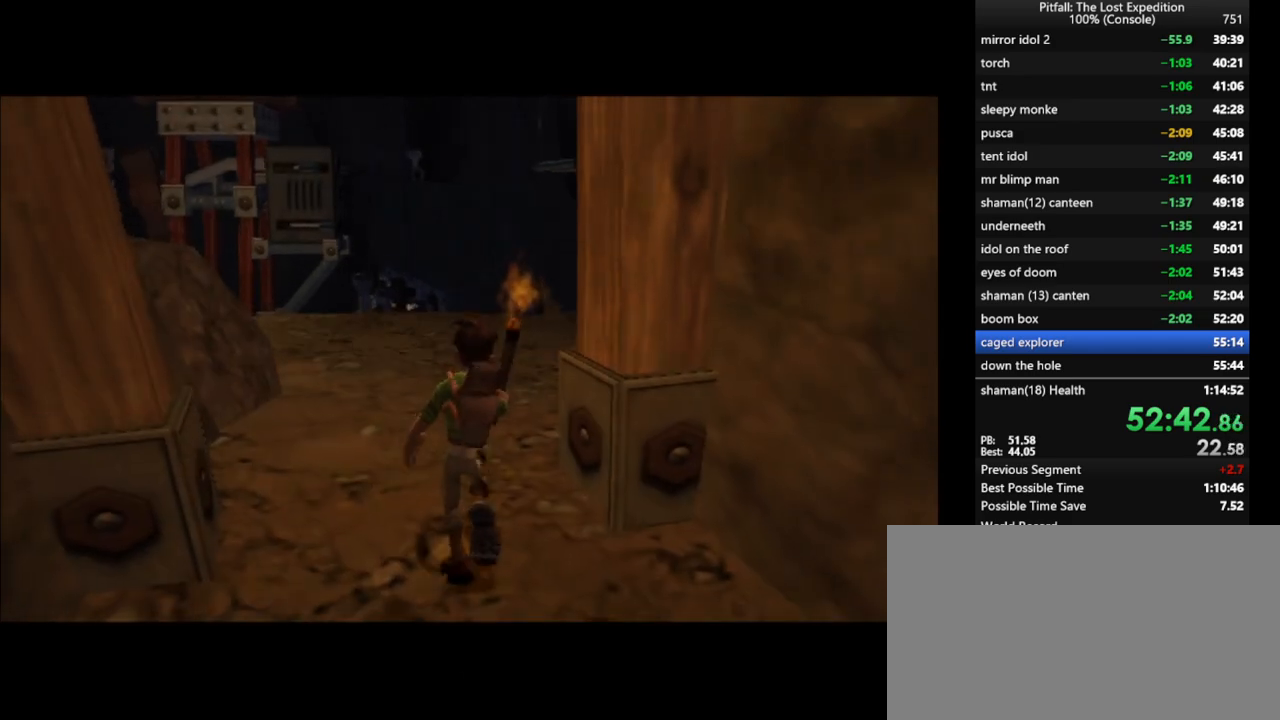
{"buttons": ["L1"], "left_stick": "up-right", "right_stick": "center", "events": [[33, "R1", "up"], [100, "left_stick", "up-right"], [167, "L1", "down"], [300, "L1", "up"], [333, "A", "down"], [400, "A", "up"], [450, "A", "down"], [483, "L1", "down"], [500, "A", "up"]]}
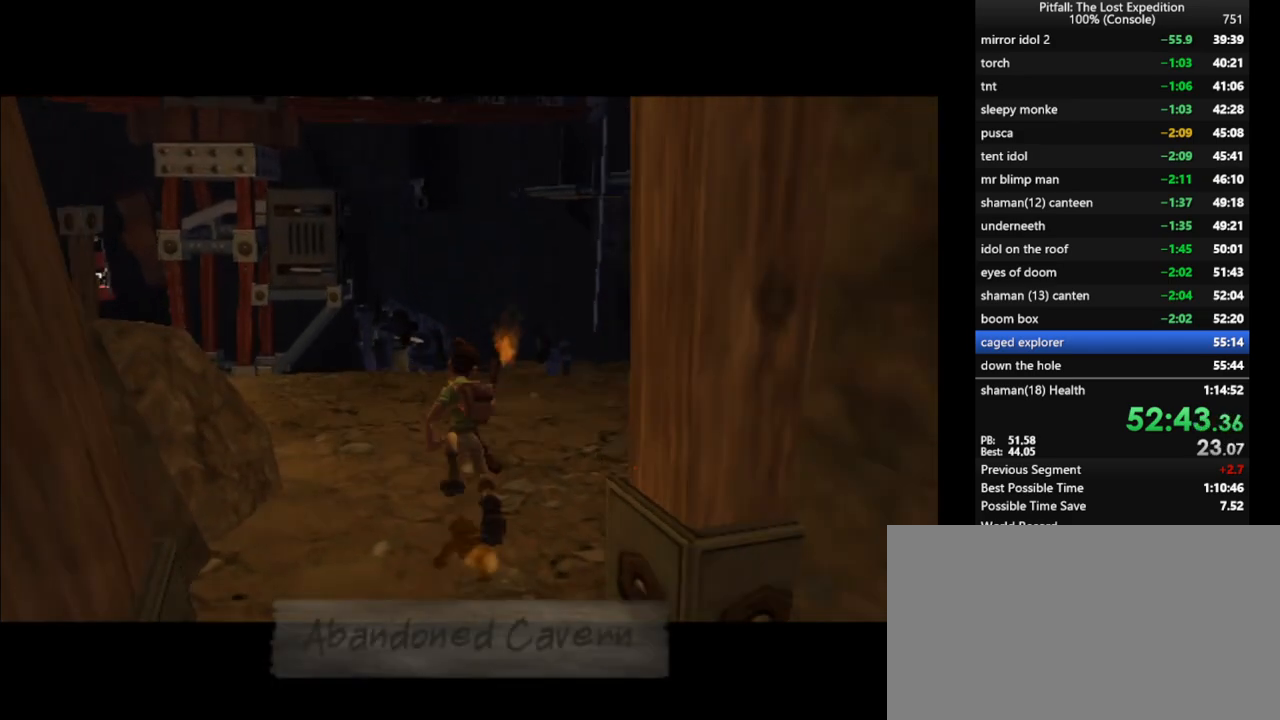
{"buttons": ["L1"], "left_stick": "up-right", "right_stick": "center", "events": [[50, "A", "down"], [83, "A", "up"], [133, "L1", "up"], [150, "A", "down"], [167, "A", "up"], [250, "L1", "down"], [383, "L1", "up"], [467, "L1", "down"]]}
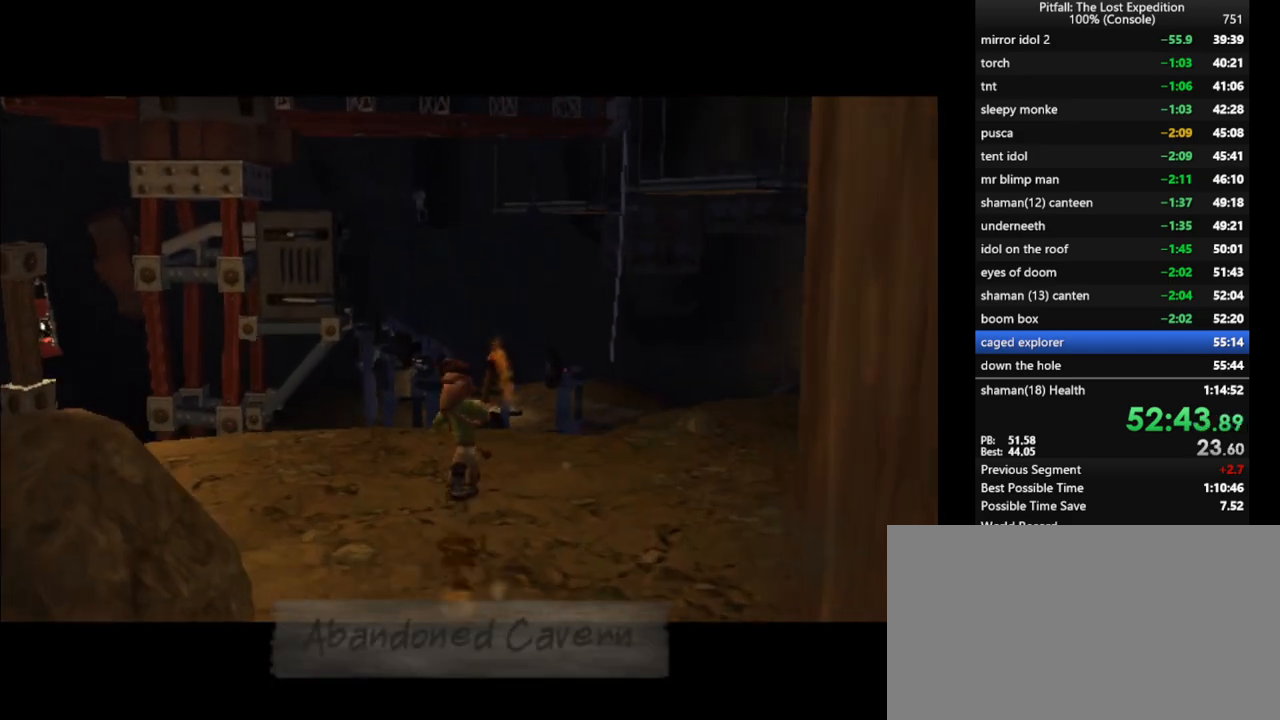
{"buttons": [], "left_stick": "up-right", "right_stick": "center", "events": [[100, "L1", "up"], [200, "L1", "down"], [283, "L1", "up"], [367, "L1", "down"], [467, "L1", "up"]]}
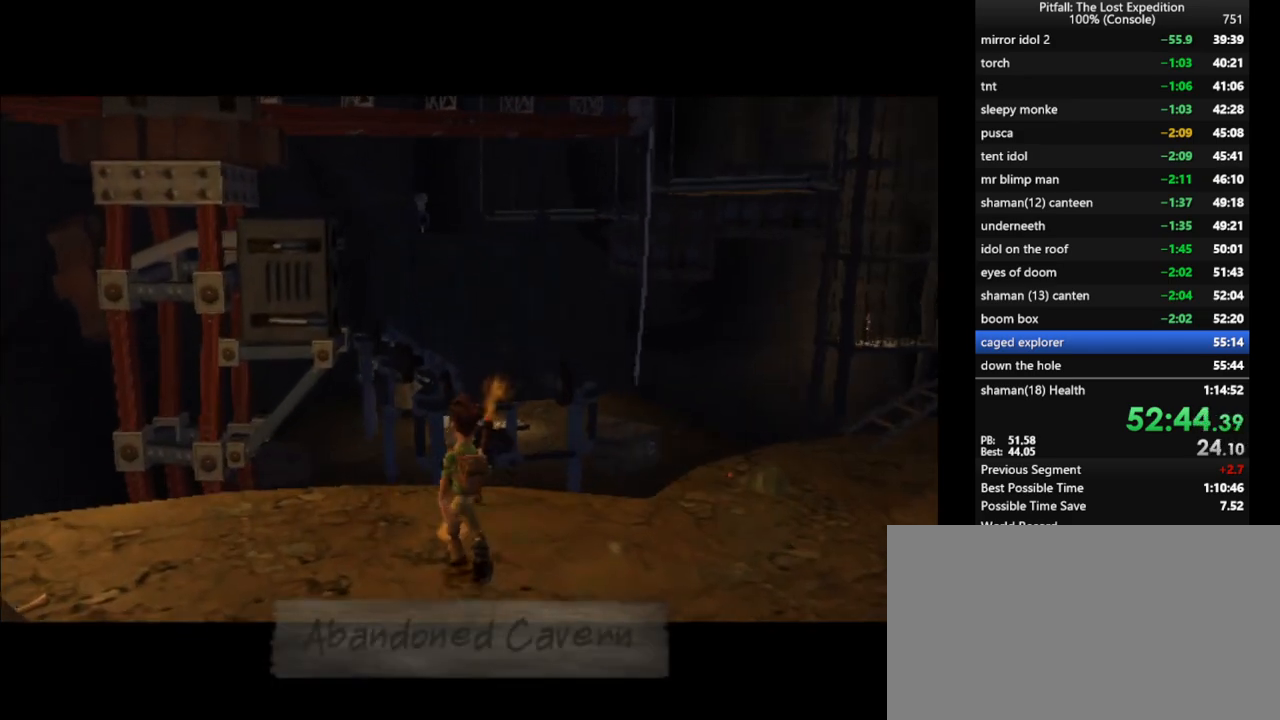
{"buttons": [], "left_stick": "up-right", "right_stick": "center", "events": [[183, "A", "down"], [333, "A", "up"]]}
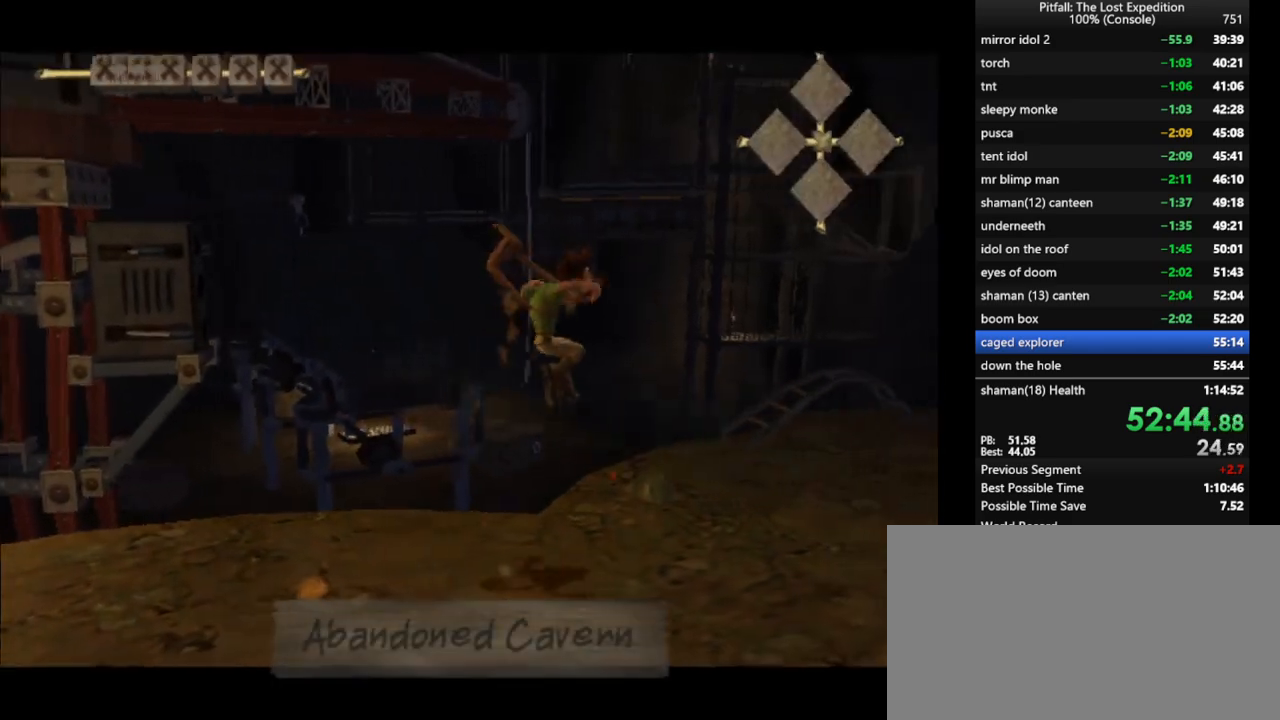
{"buttons": [], "left_stick": "up-left", "right_stick": "center", "events": [[150, "left_stick", "up"], [183, "R1", "down"], [217, "R1", "up"], [483, "left_stick", "up-left"]]}
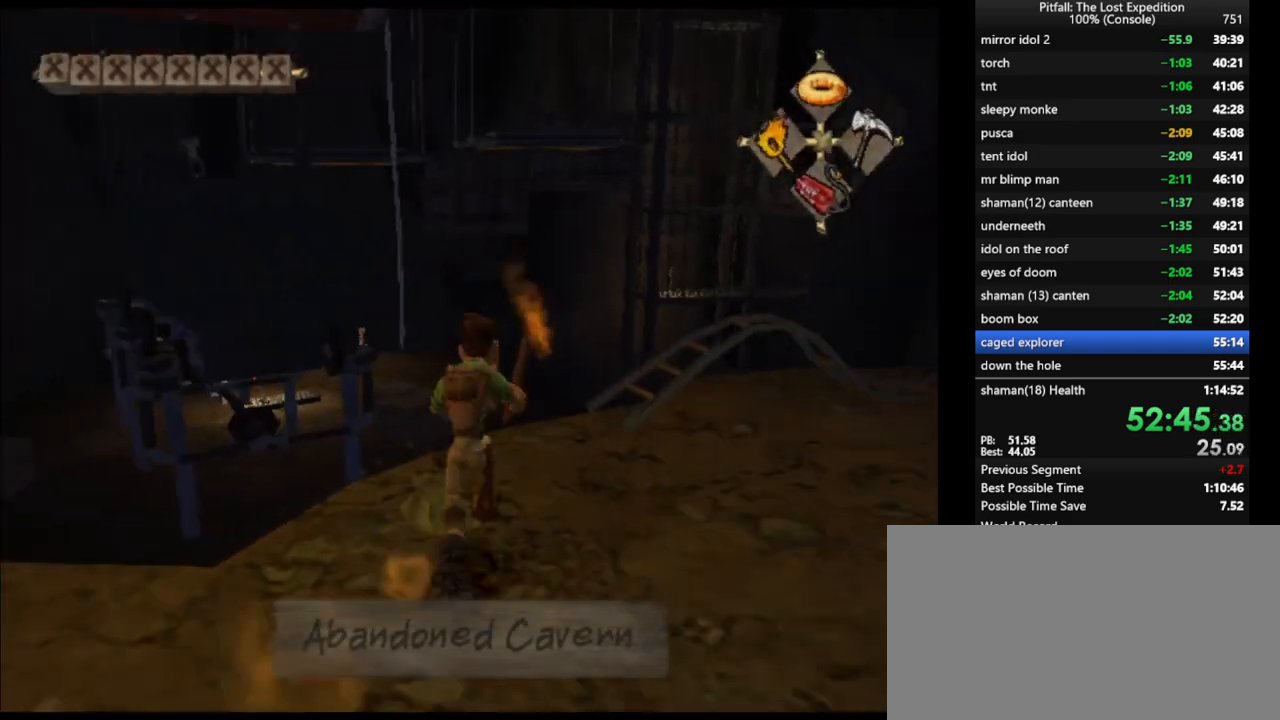
{"buttons": ["A", "X"], "left_stick": "up", "right_stick": "center", "events": [[133, "X", "down"], [200, "X", "up"], [200, "left_stick", "up"], [300, "X", "down"], [383, "X", "up"], [400, "X", "down"], [500, "A", "down"]]}
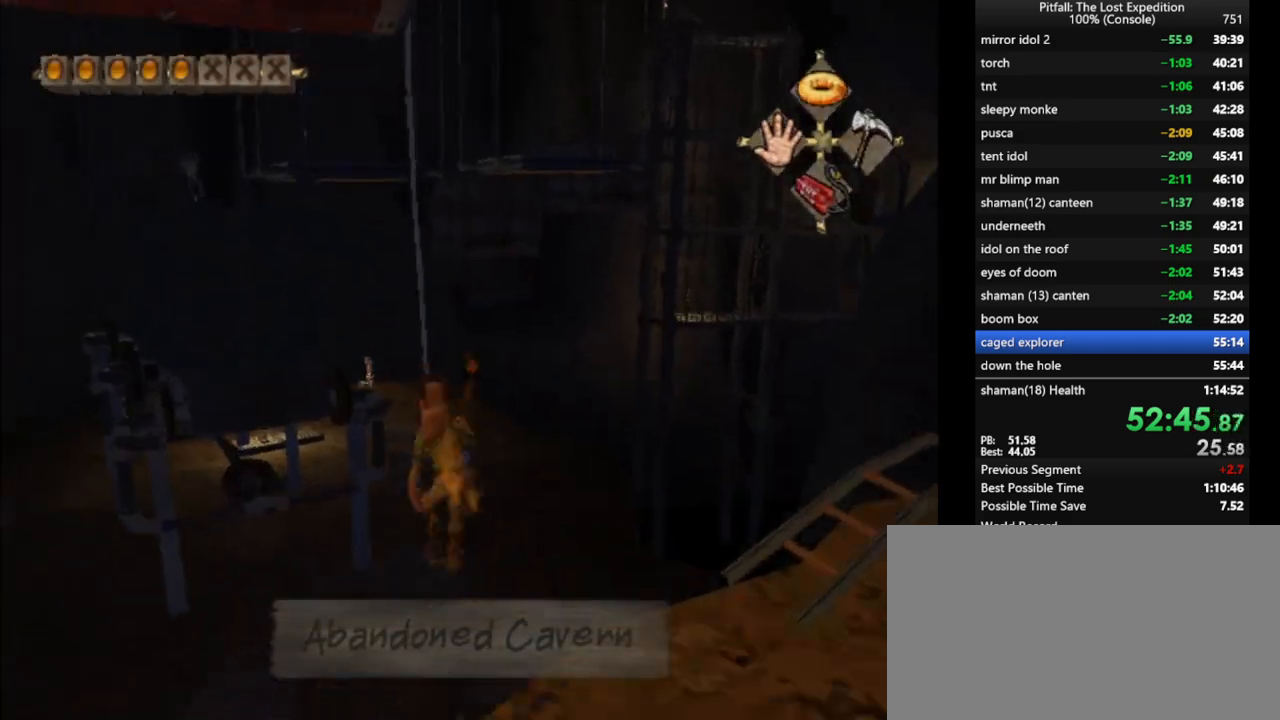
{"buttons": ["R1"], "left_stick": "up", "right_stick": "center", "events": [[33, "X", "up"], [183, "A", "up"], [233, "R1", "down"], [383, "R1", "up"], [417, "R1", "down"]]}
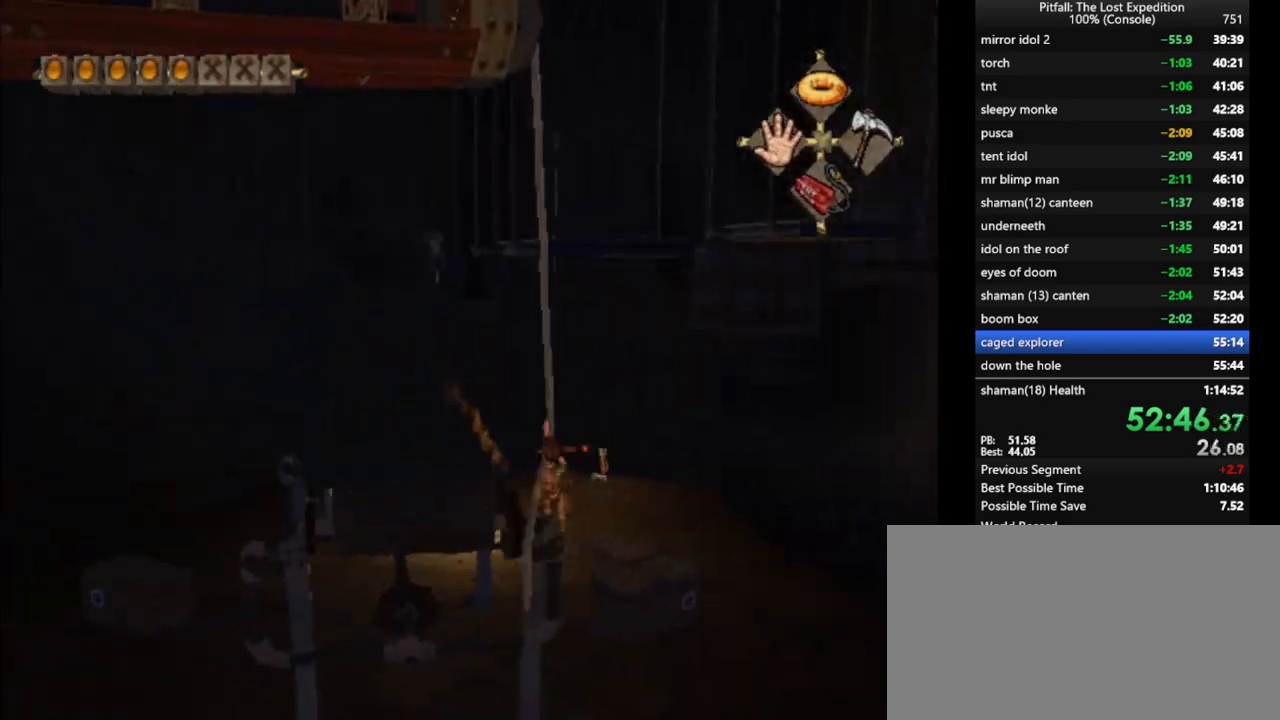
{"buttons": [], "left_stick": "up-left", "right_stick": "center", "events": [[17, "left_stick", "up-left"], [267, "R1", "up"]]}
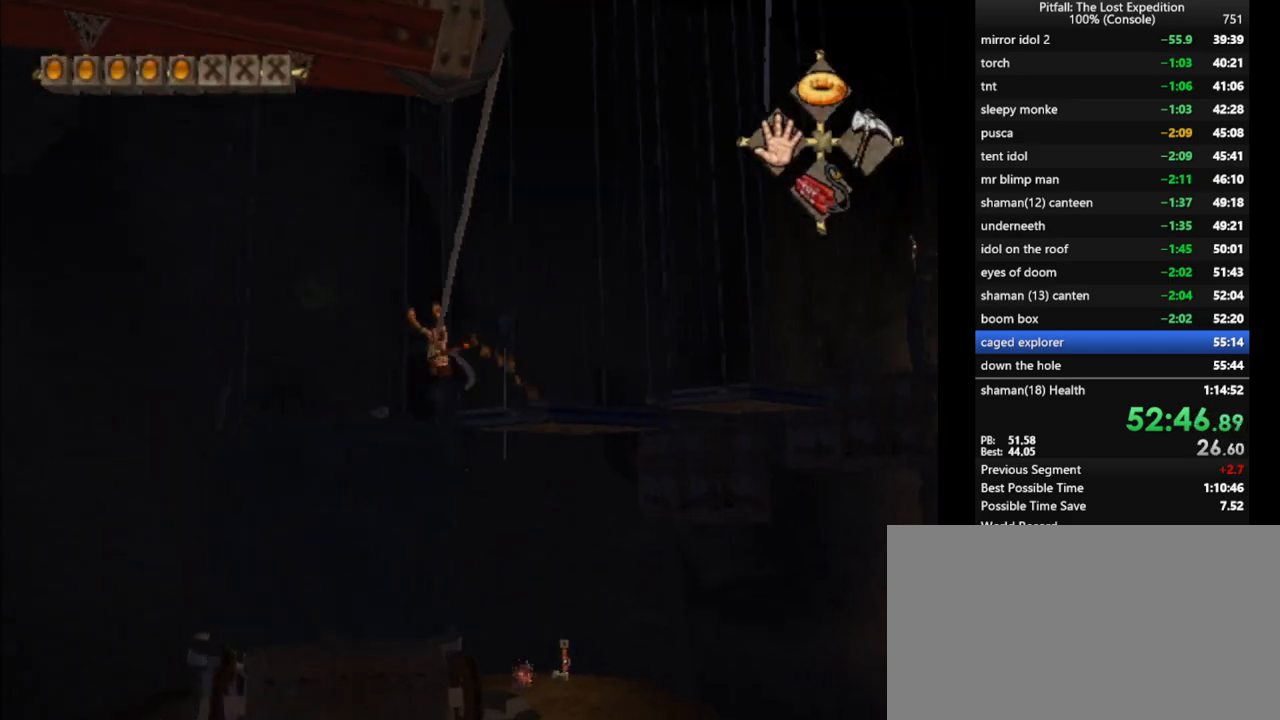
{"buttons": ["R1"], "left_stick": "up-left", "right_stick": "center", "events": [[67, "A", "down"], [300, "A", "up"], [417, "R1", "down"]]}
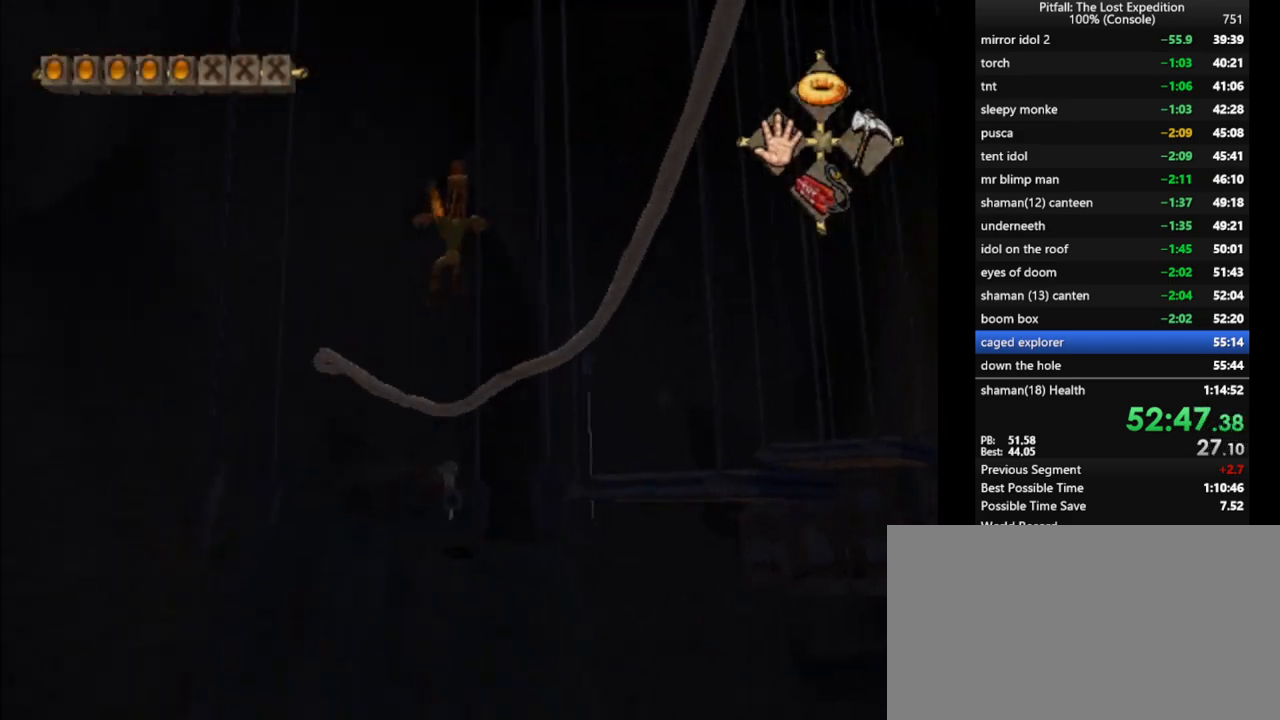
{"buttons": ["X", "L1"], "left_stick": "up-left", "right_stick": "center", "events": [[17, "R1", "up"], [167, "X", "down"], [233, "X", "up"], [333, "X", "down"], [400, "X", "up"], [483, "L1", "down"], [483, "X", "down"]]}
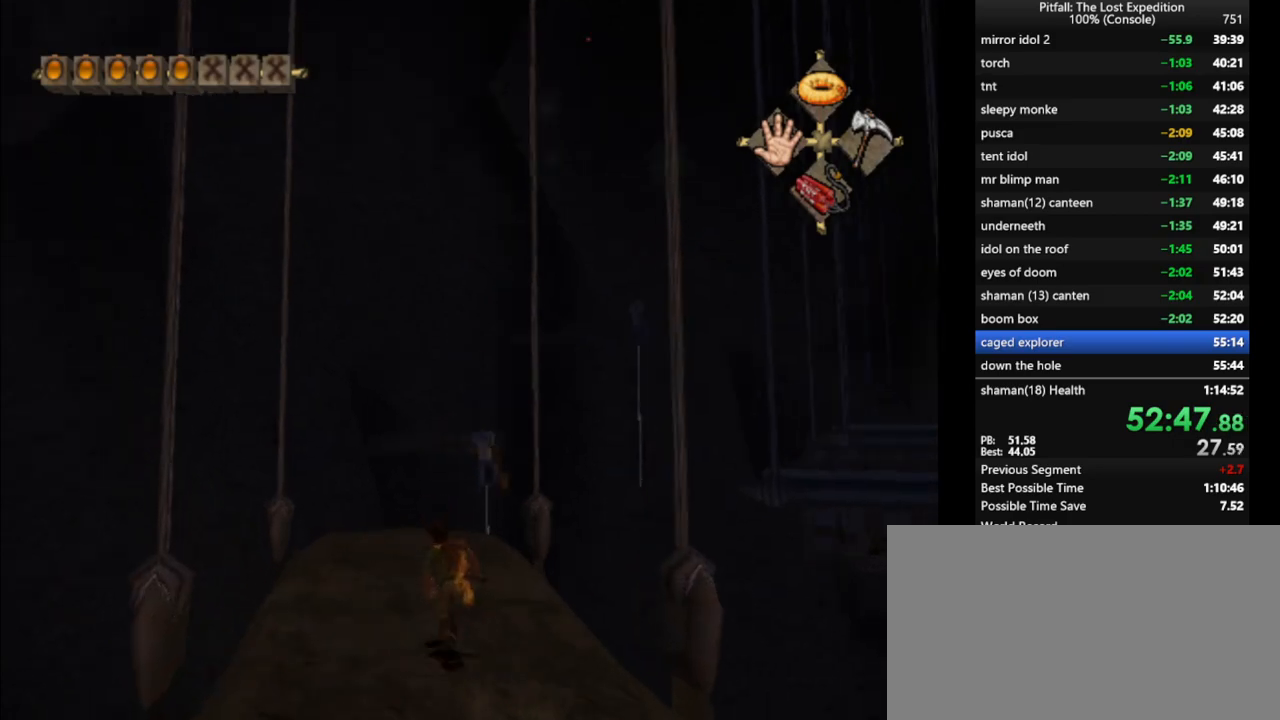
{"buttons": ["X"], "left_stick": "up-left", "right_stick": "center", "events": [[67, "X", "up"], [100, "L1", "up"], [117, "X", "down"], [200, "X", "up"], [267, "X", "down"], [317, "X", "up"], [383, "X", "down"], [450, "X", "up"], [500, "X", "down"]]}
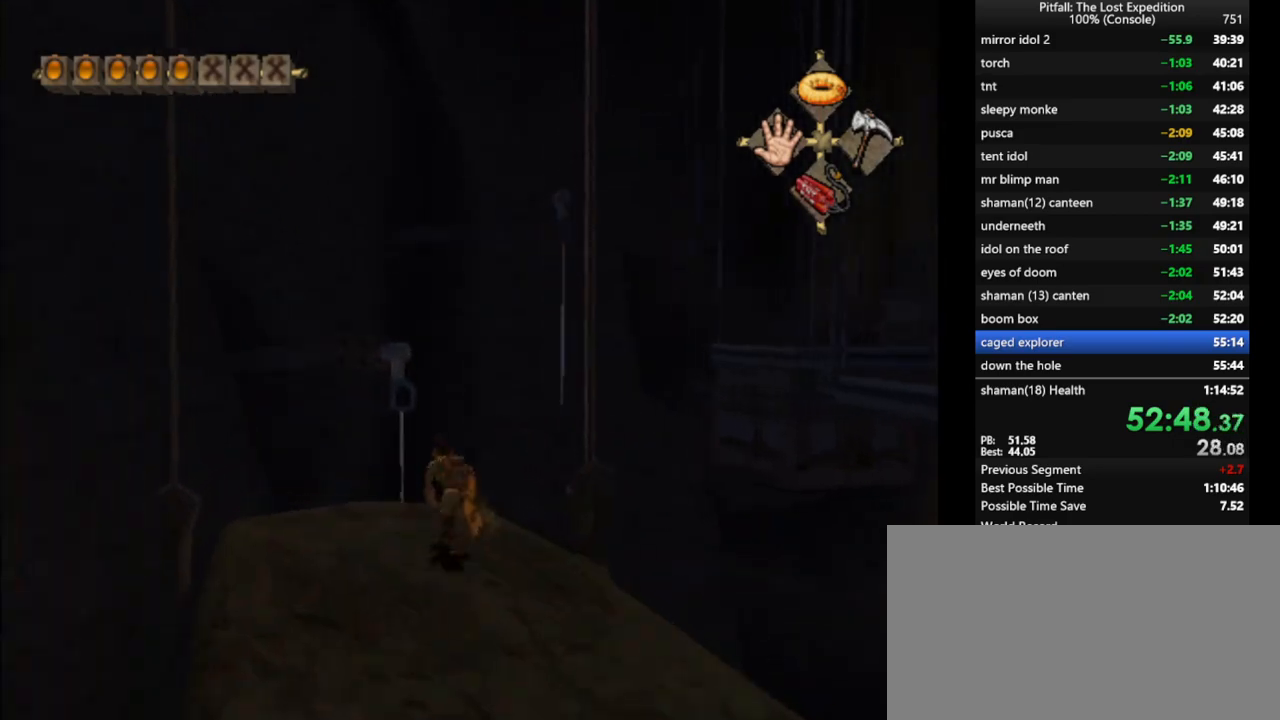
{"buttons": [], "left_stick": "up", "right_stick": "center", "events": [[83, "X", "up"], [150, "X", "down"], [233, "X", "up"], [250, "X", "down"], [317, "X", "up"], [333, "X", "down"], [367, "left_stick", "up"], [383, "X", "up"], [417, "X", "down"], [500, "X", "up"]]}
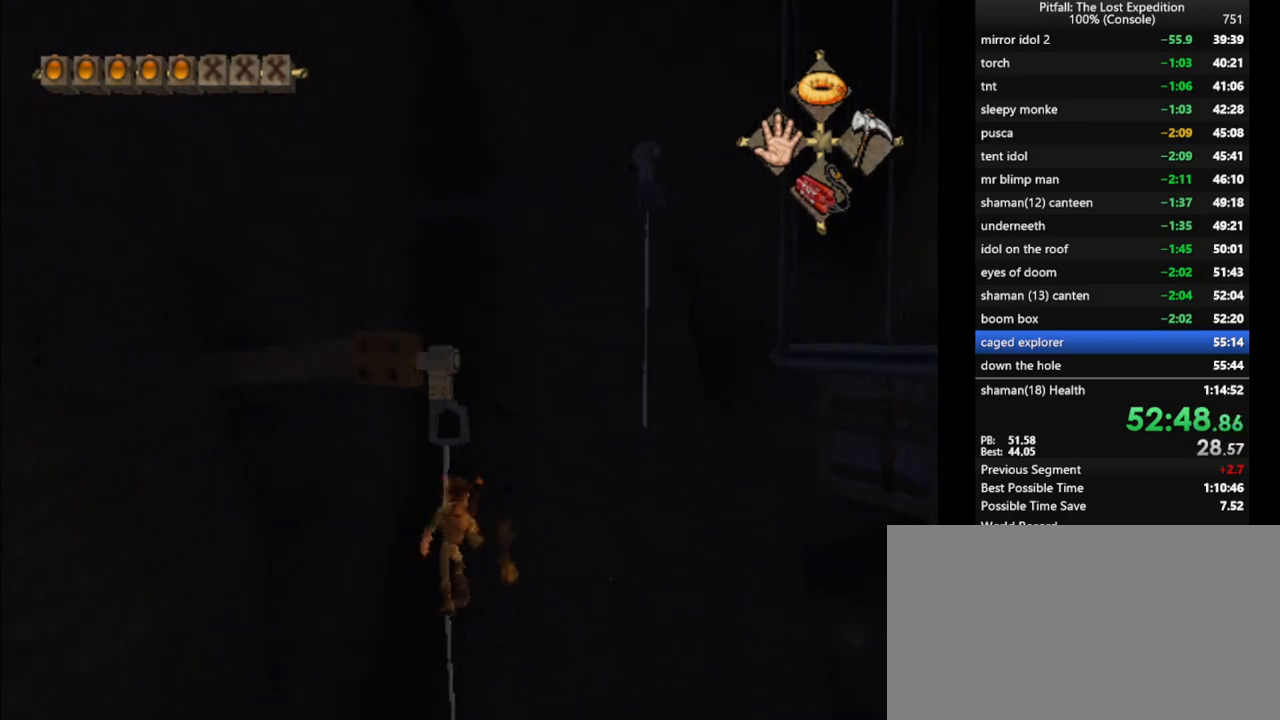
{"buttons": ["L1"], "left_stick": "up", "right_stick": "center", "events": [[17, "X", "down"], [100, "X", "up"], [133, "X", "down"], [167, "X", "up"], [183, "L1", "down"]]}
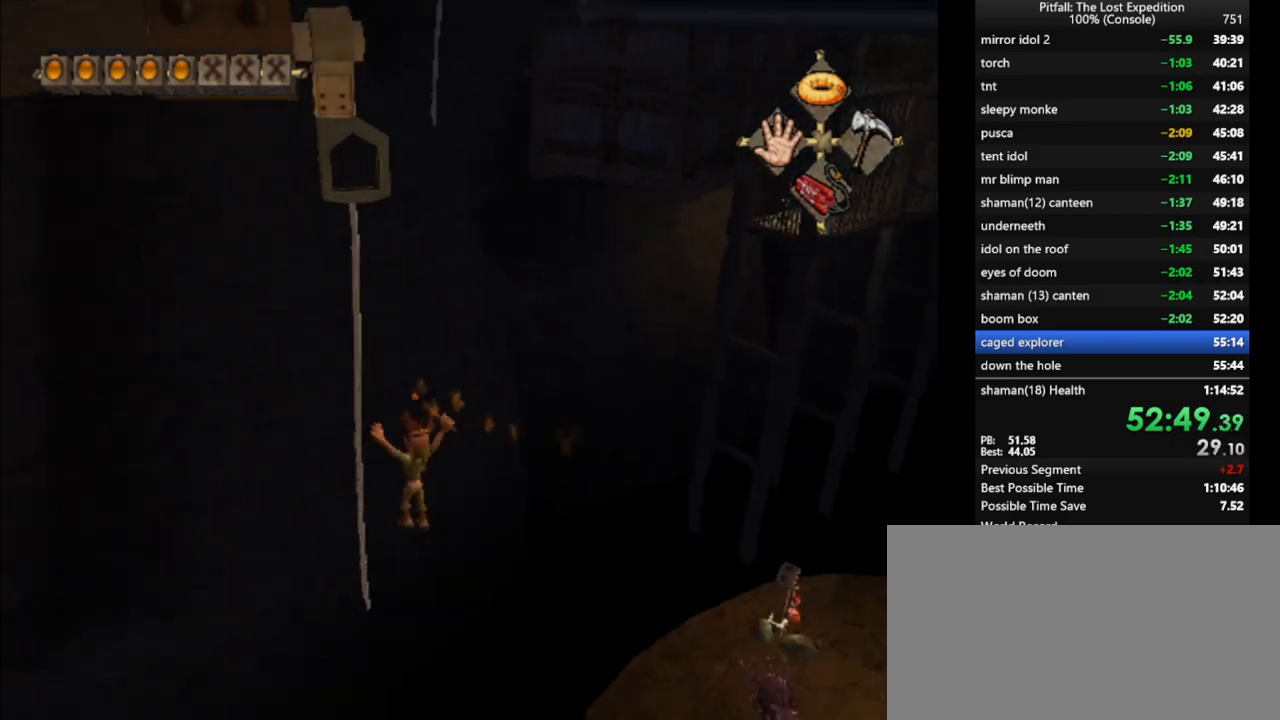
{"buttons": ["L1"], "left_stick": "up", "right_stick": "center", "events": []}
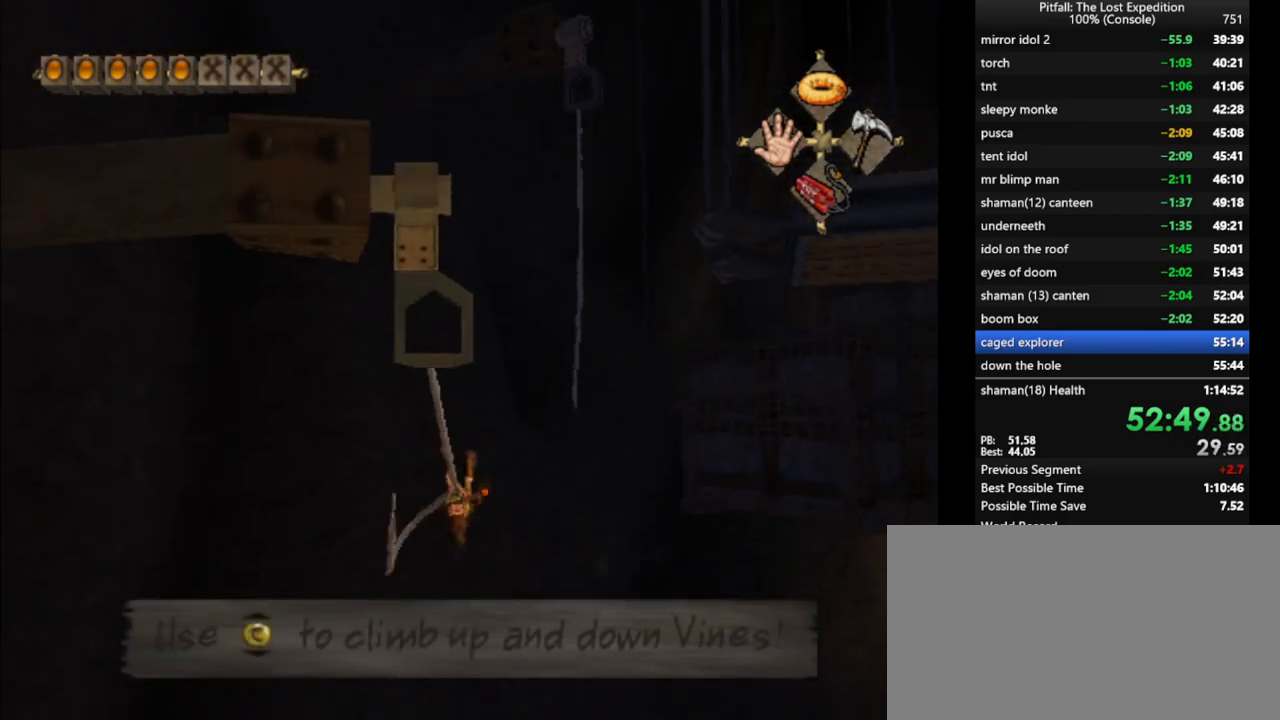
{"buttons": [], "left_stick": "up", "right_stick": "center", "events": [[67, "L1", "up"], [133, "A", "down"], [233, "L1", "down"], [450, "L1", "up"], [500, "A", "up"]]}
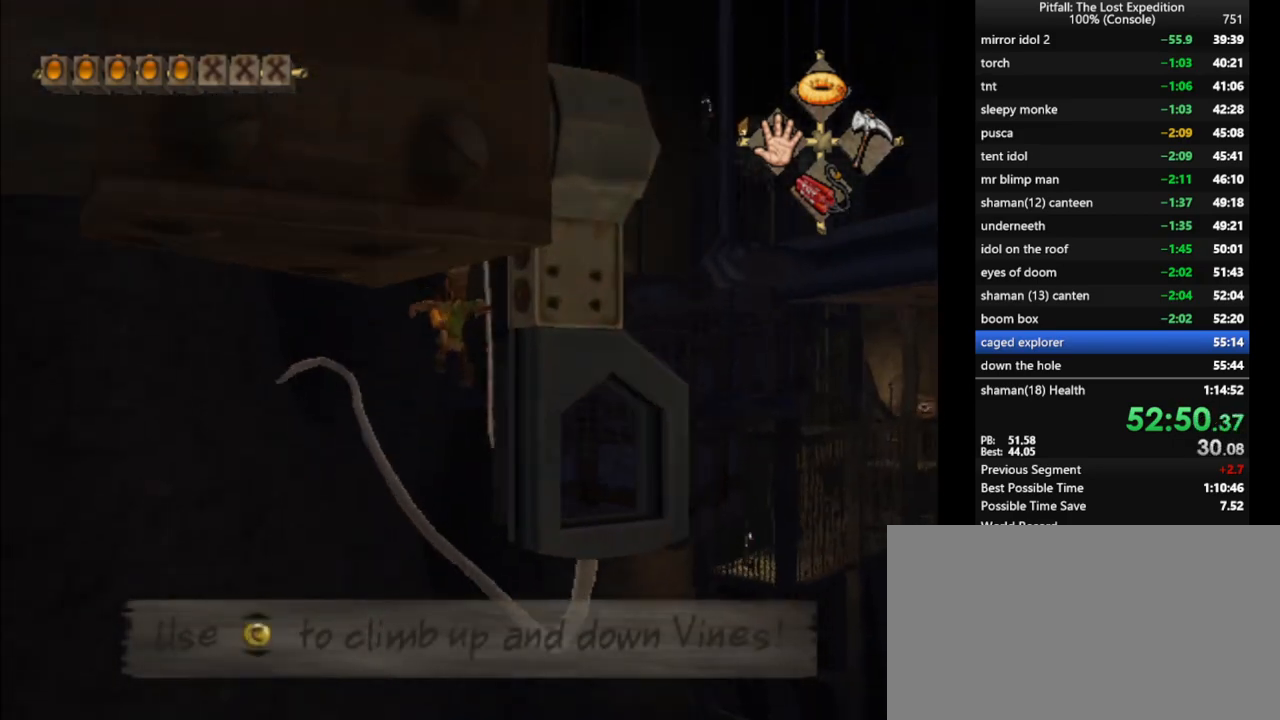
{"buttons": ["L1"], "left_stick": "up", "right_stick": "center", "events": [[83, "L1", "down"], [100, "B", "down"], [200, "B", "up"], [200, "L1", "up"], [300, "L1", "down"], [450, "L1", "up"], [500, "L1", "down"]]}
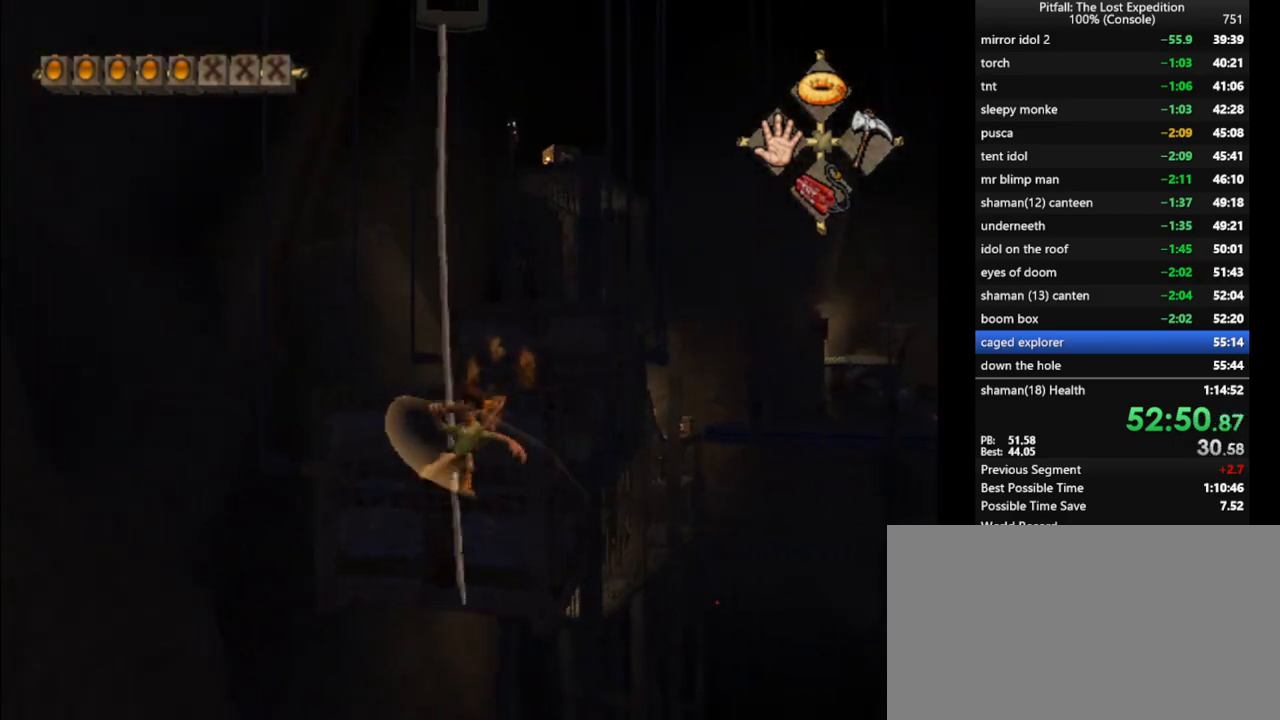
{"buttons": [], "left_stick": "up", "right_stick": "center", "events": [[500, "L1", "up"]]}